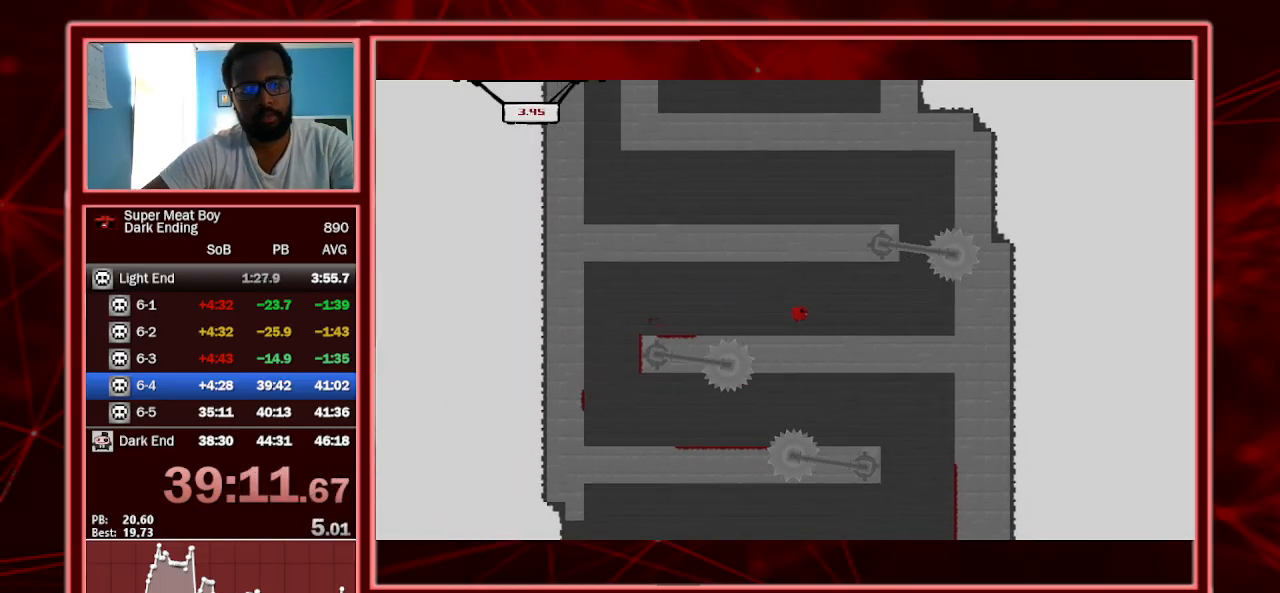
Gameplay with keyboard; each line is a JSON object with the keys held at the frame after it. "events" lists presses ("down") and releases ("up") of "a", "escape", "left", "p", "right", "s", "shift" and "space" between this image and that frame as [ms after this image, input, new state], when the widget could be followed in between. No other keys are recorded. Mouse input is not recorded.
{"keys": ["right", "shift", "space"], "events": [[300, "space", "down"]]}
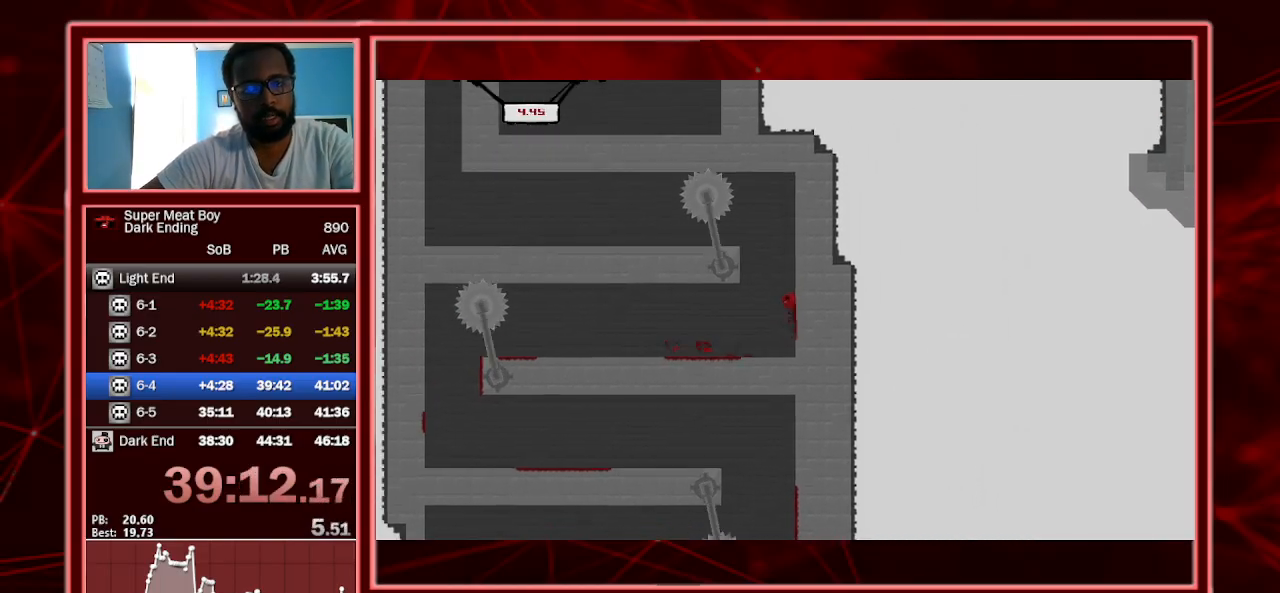
{"keys": ["left", "shift"], "events": [[333, "left", "down"], [333, "space", "up"], [367, "right", "up"], [367, "space", "down"], [500, "space", "up"]]}
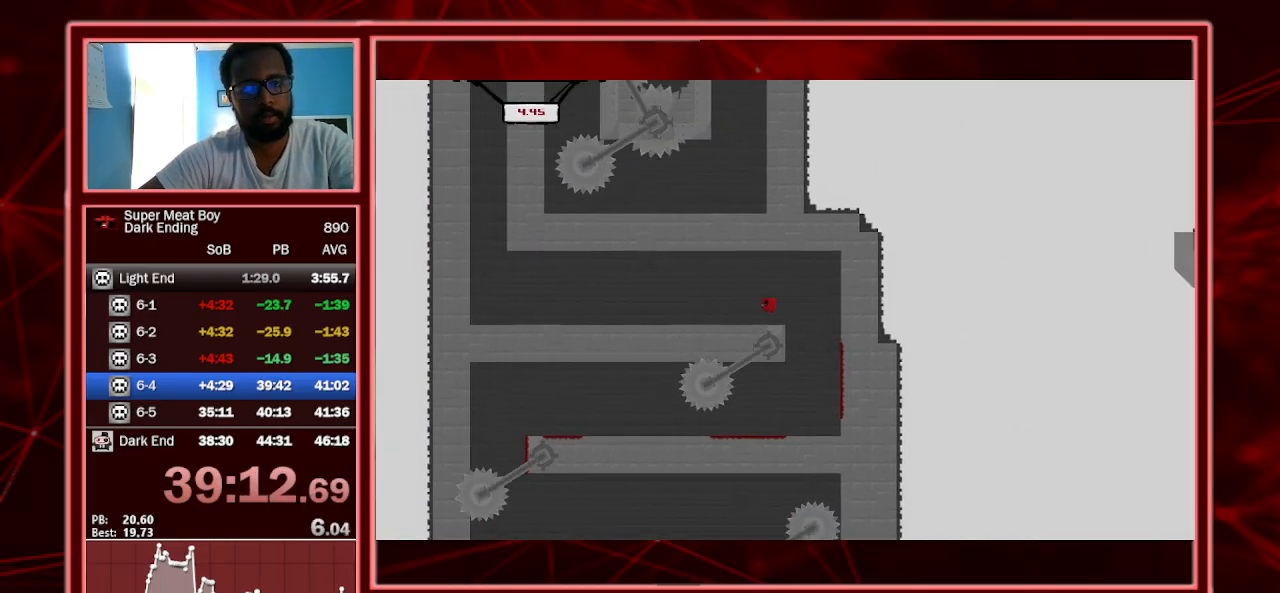
{"keys": ["left", "shift"], "events": []}
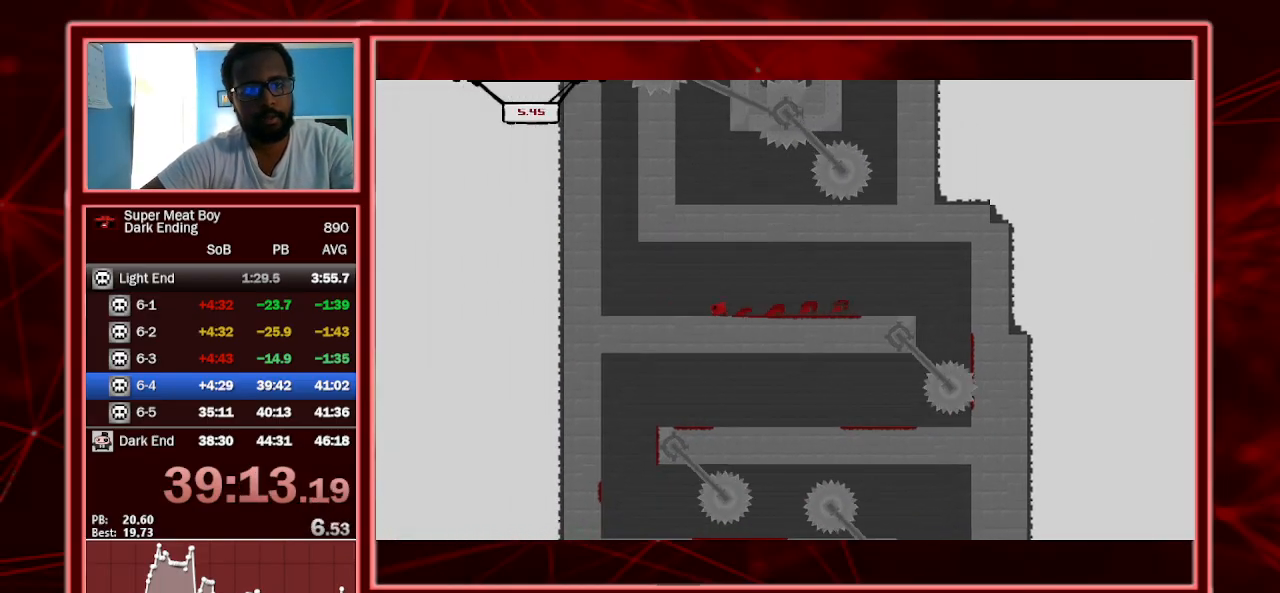
{"keys": ["left", "shift", "space"], "events": [[400, "space", "down"]]}
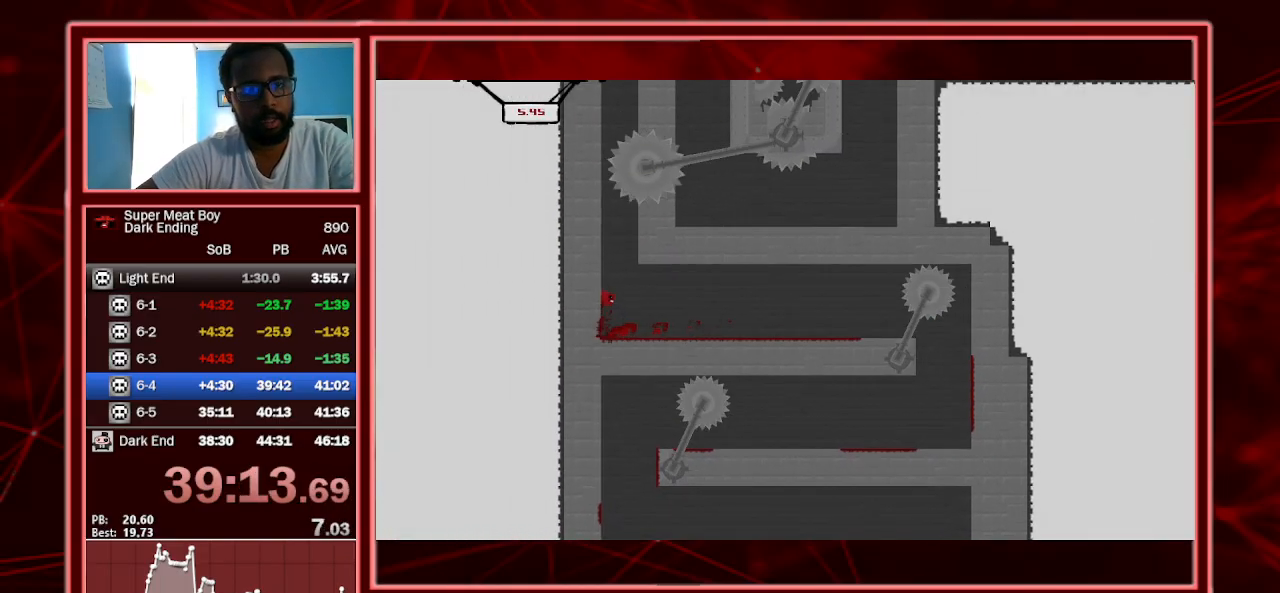
{"keys": ["right", "shift", "space"], "events": [[433, "space", "up"], [467, "left", "up"], [467, "right", "down"], [500, "space", "down"]]}
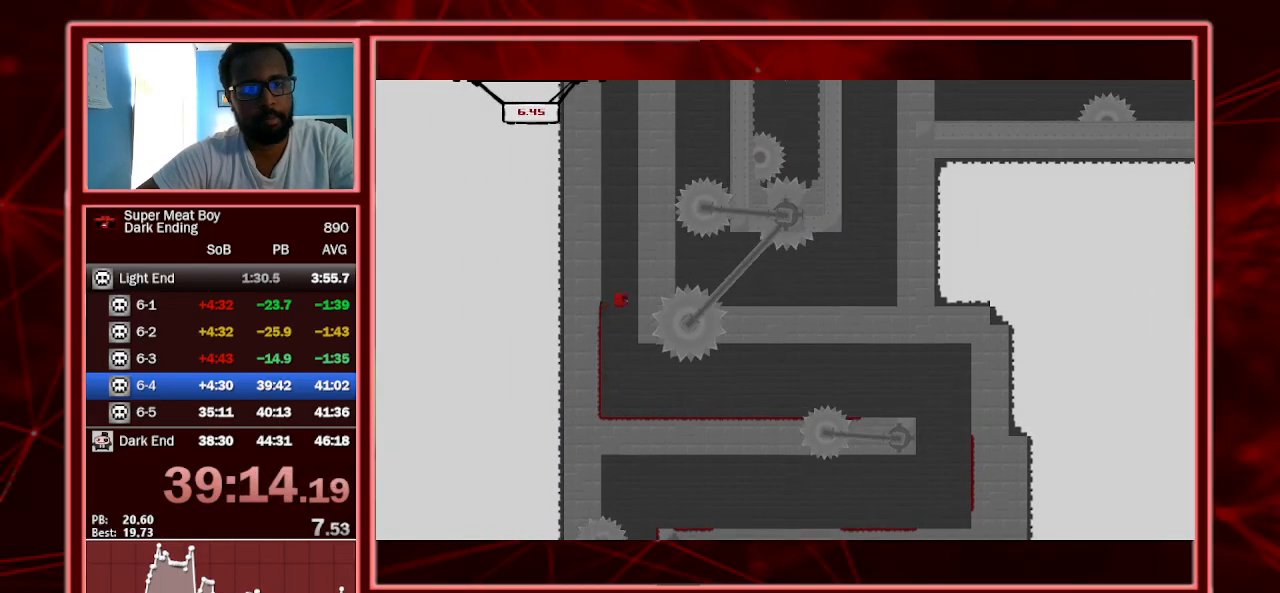
{"keys": ["right", "shift"], "events": [[200, "space", "up"], [233, "left", "down"], [233, "right", "up"], [233, "space", "down"], [433, "right", "down"], [433, "space", "up"], [467, "left", "up"]]}
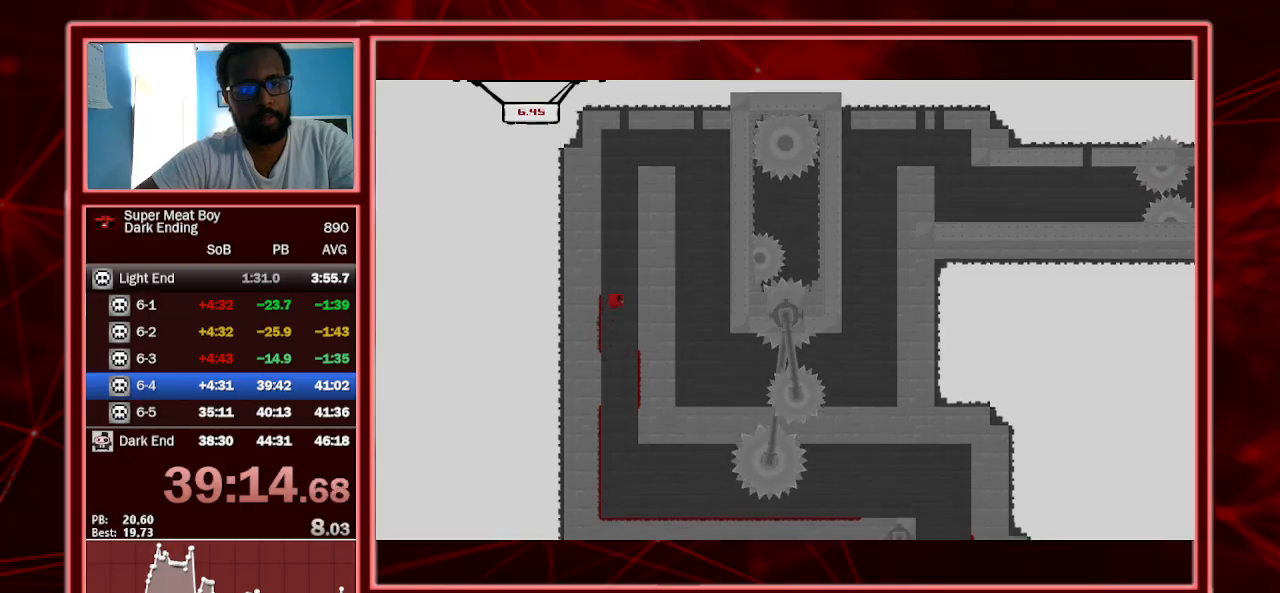
{"keys": ["right", "shift", "space"], "events": [[33, "space", "down"], [200, "space", "up"], [267, "left", "down"], [267, "right", "up"], [267, "space", "down"], [433, "left", "up"], [433, "right", "down"], [433, "space", "up"], [500, "space", "down"]]}
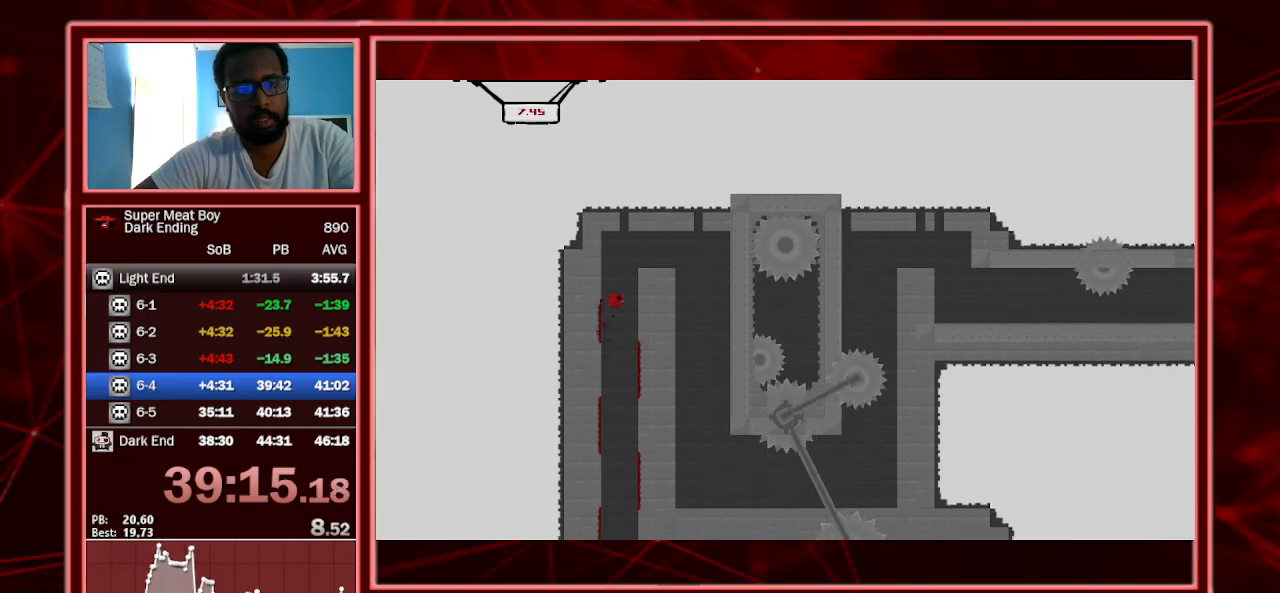
{"keys": ["shift"], "events": [[367, "space", "up"], [500, "right", "up"]]}
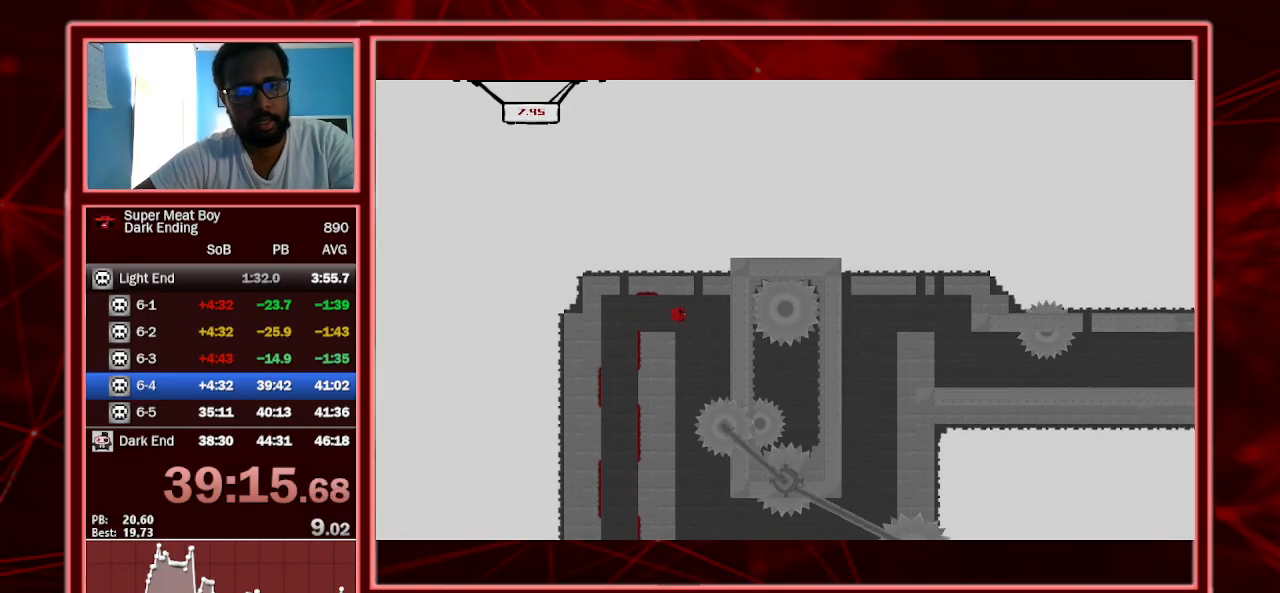
{"keys": ["shift"], "events": [[33, "left", "down"], [200, "left", "up"]]}
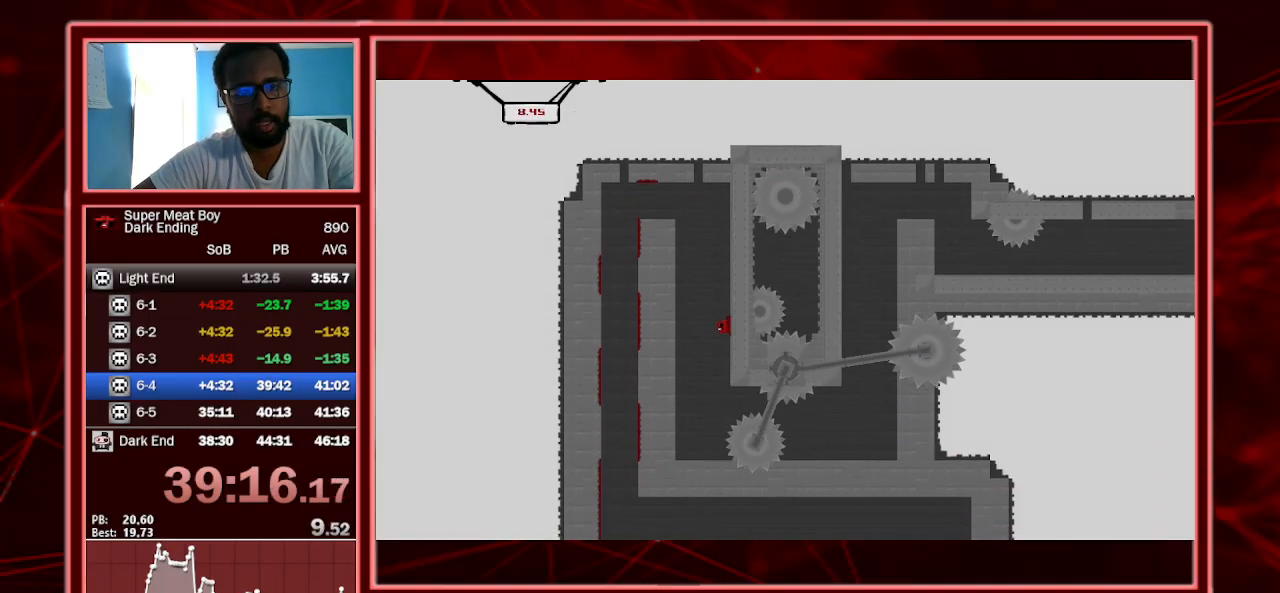
{"keys": ["right", "shift"], "events": [[133, "right", "down"]]}
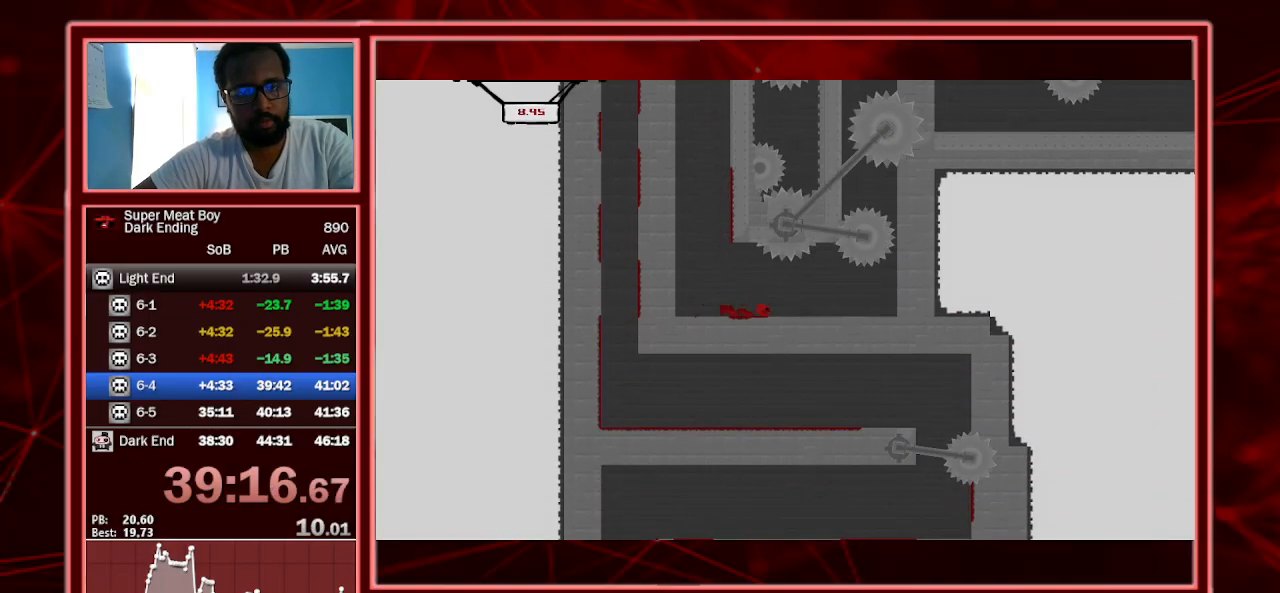
{"keys": ["right", "shift"], "events": [[200, "space", "down"], [500, "space", "up"]]}
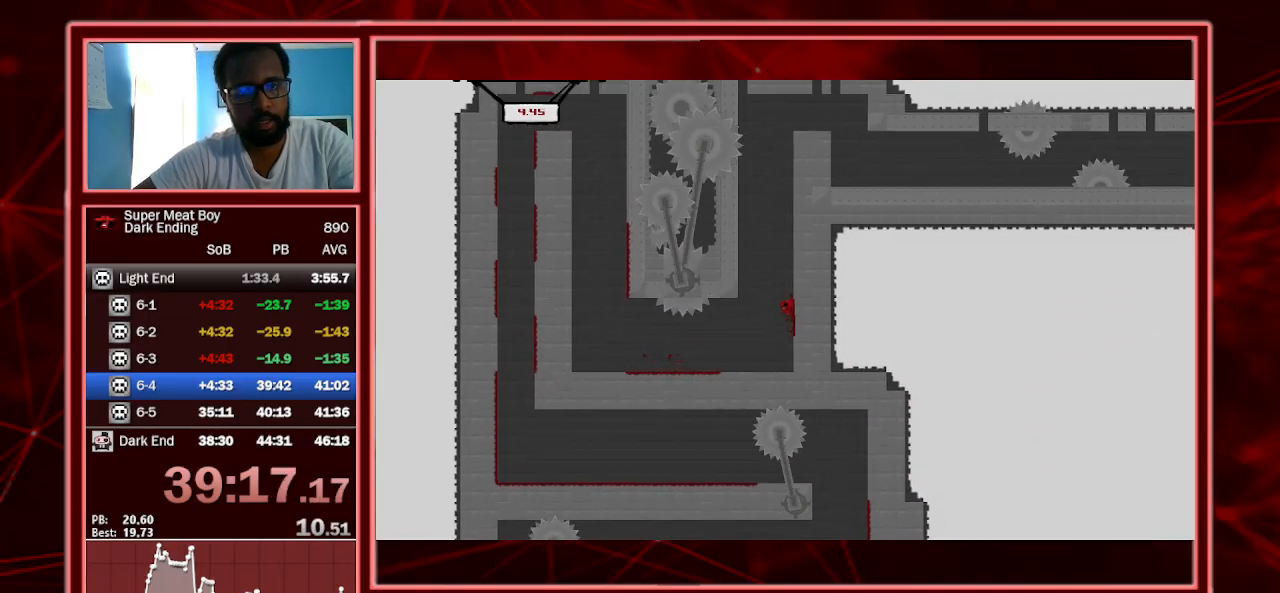
{"keys": ["right", "shift"], "events": [[67, "left", "down"], [67, "right", "up"], [67, "space", "down"], [200, "right", "down"], [233, "left", "up"], [300, "space", "up"], [333, "space", "down"], [467, "space", "up"]]}
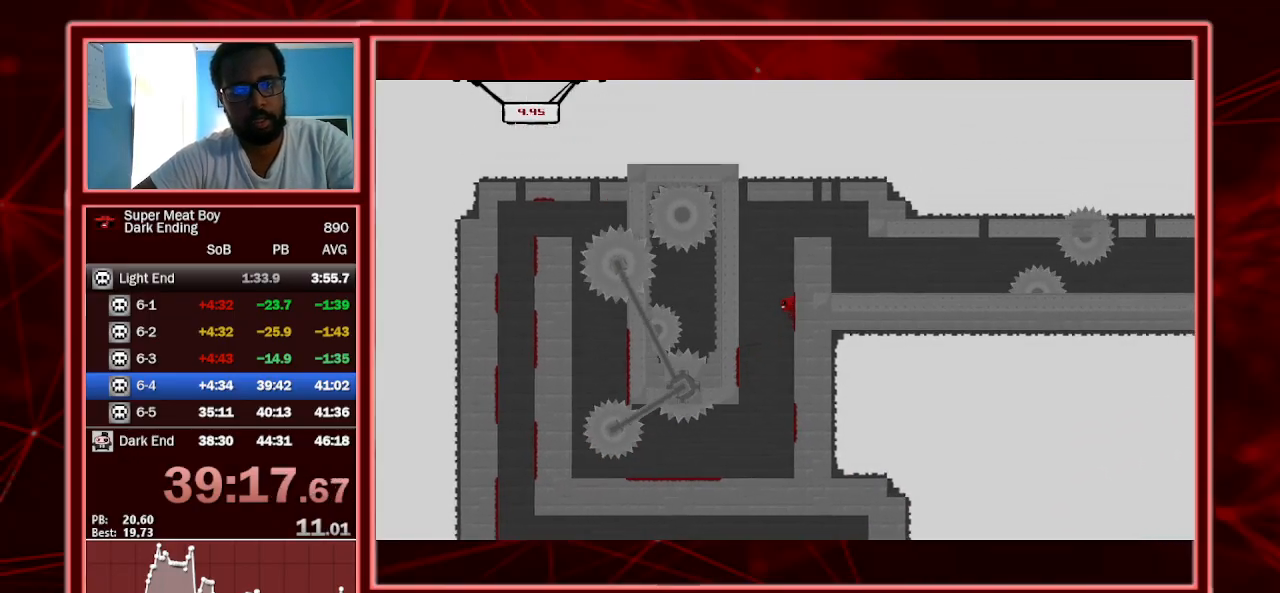
{"keys": ["left", "shift"], "events": [[33, "left", "down"], [33, "right", "up"], [67, "space", "down"], [267, "left", "up"], [267, "right", "down"], [267, "space", "up"], [300, "space", "down"], [433, "left", "down"], [433, "right", "up"], [433, "space", "up"]]}
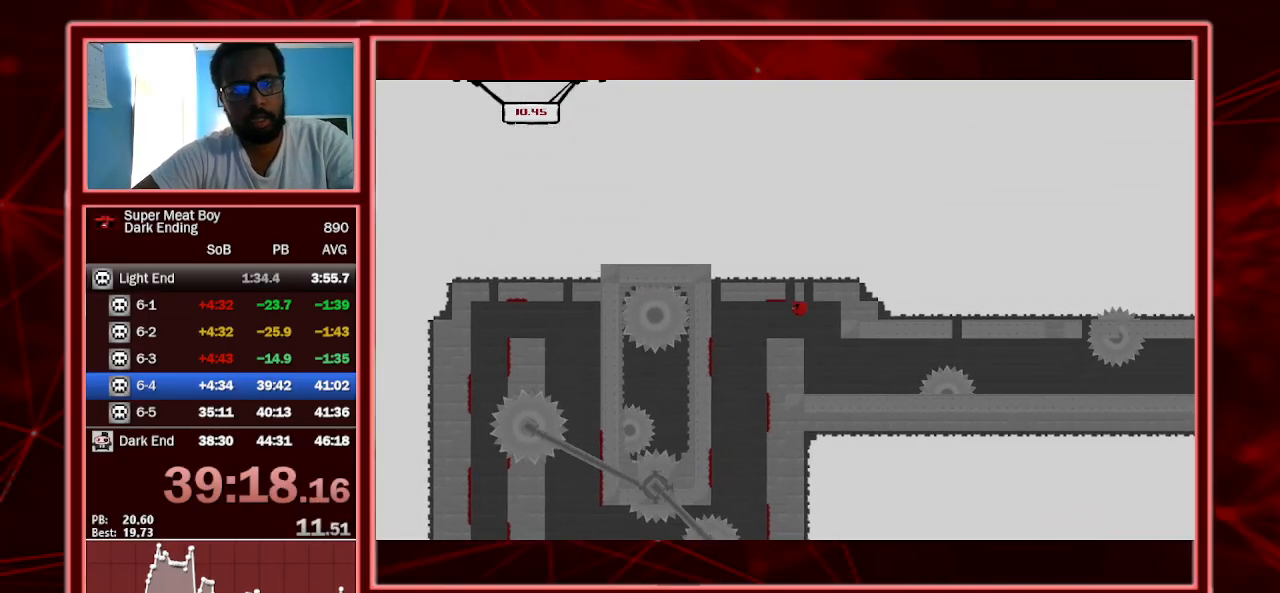
{"keys": ["right", "shift"], "events": [[267, "left", "up"], [467, "right", "down"]]}
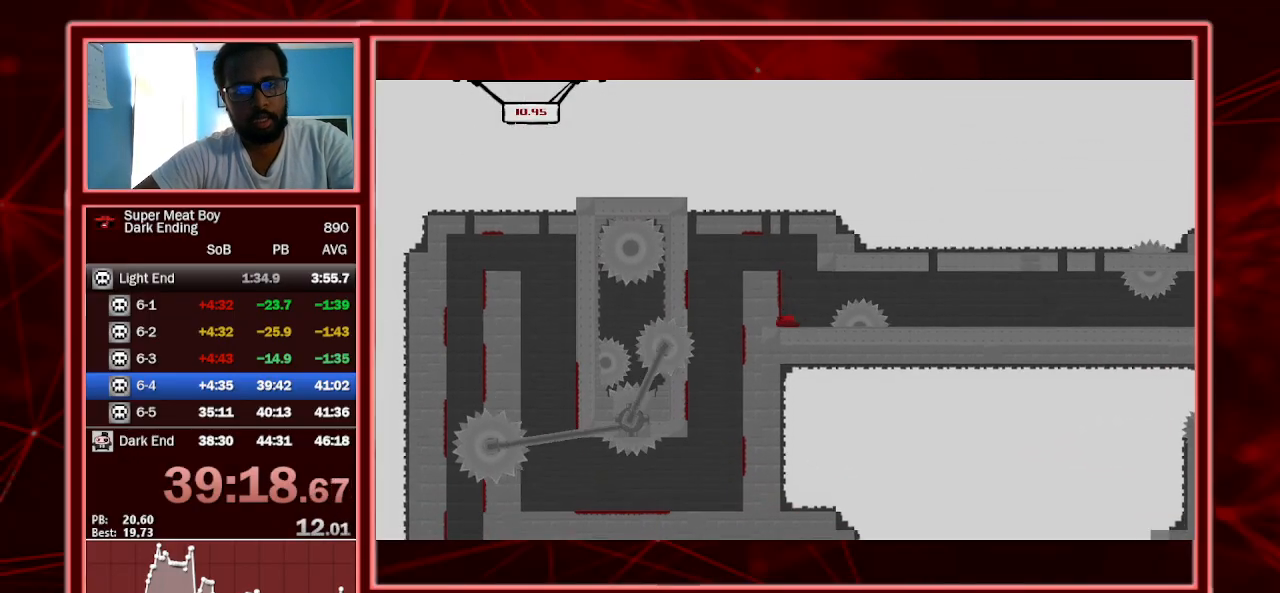
{"keys": ["right", "shift"], "events": [[67, "right", "up"], [100, "right", "down"], [100, "space", "down"], [333, "space", "up"]]}
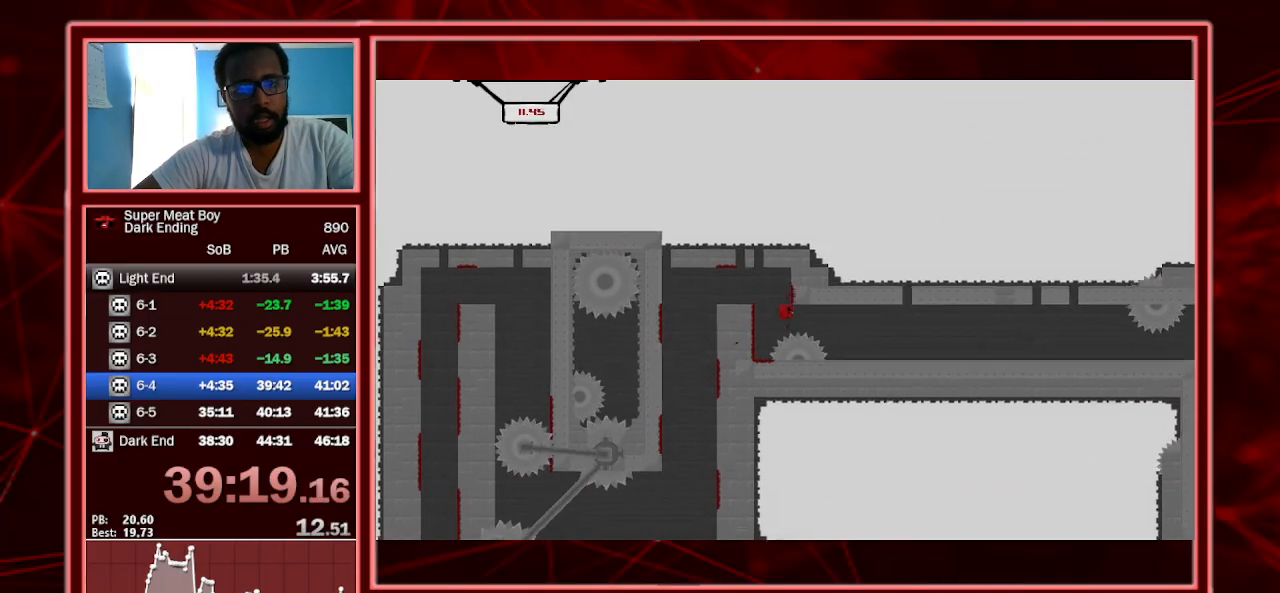
{"keys": ["left", "shift"], "events": [[67, "space", "down"], [367, "left", "down"], [367, "right", "up"], [367, "space", "up"]]}
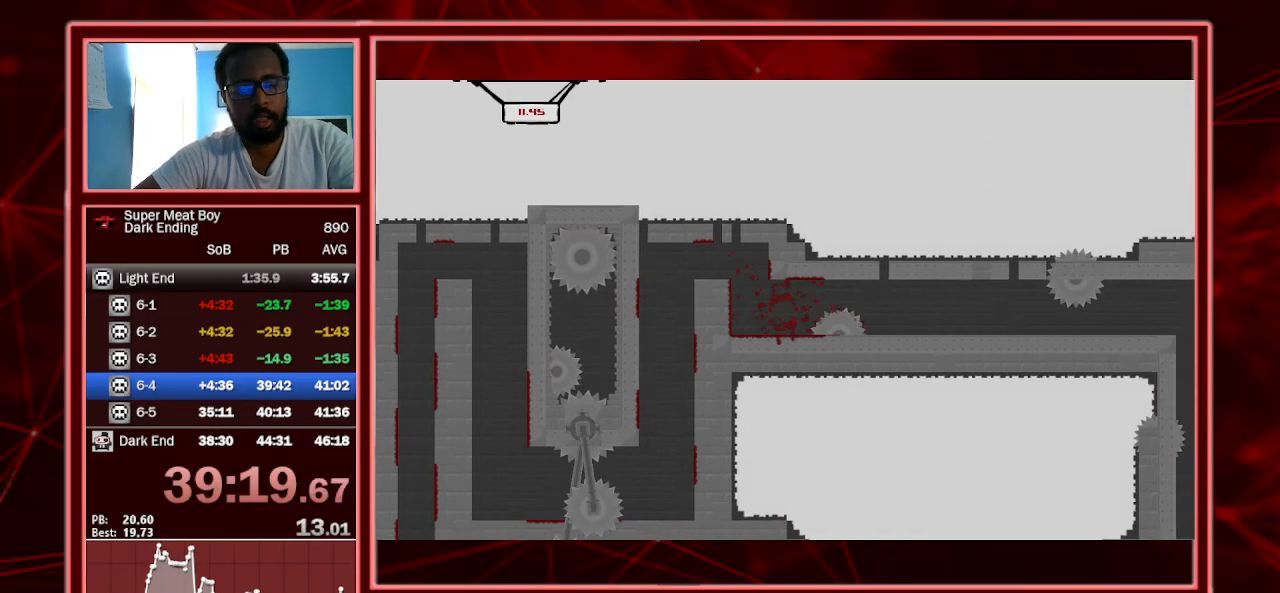
{"keys": ["right", "shift"], "events": [[33, "left", "up"], [367, "right", "down"]]}
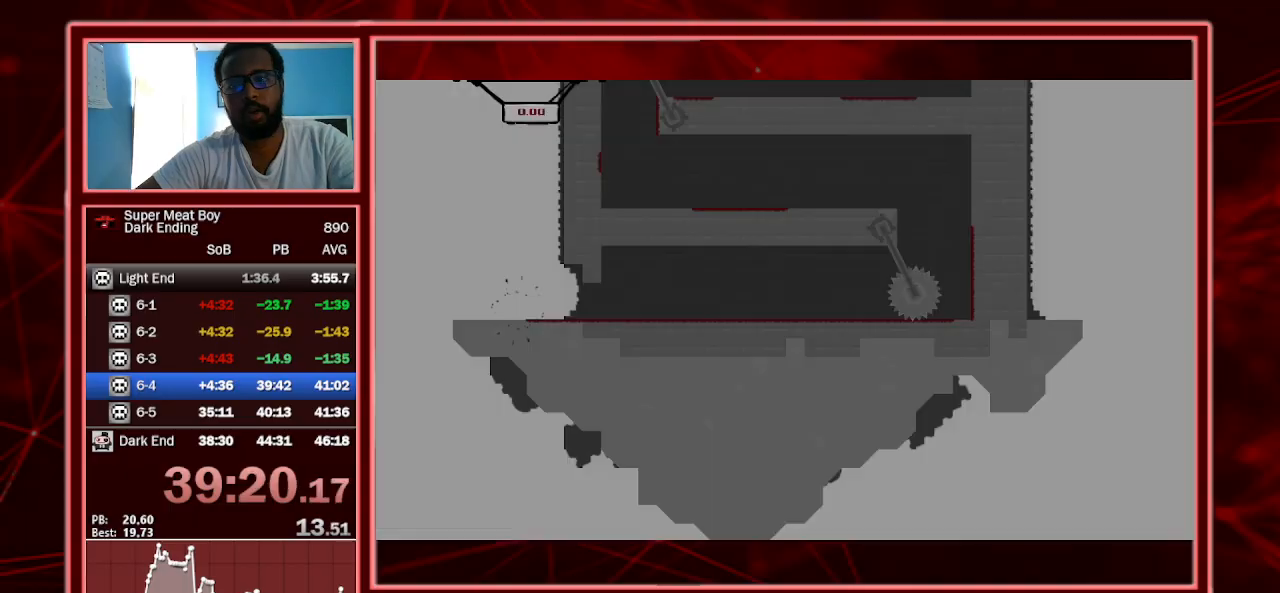
{"keys": ["right", "shift"], "events": []}
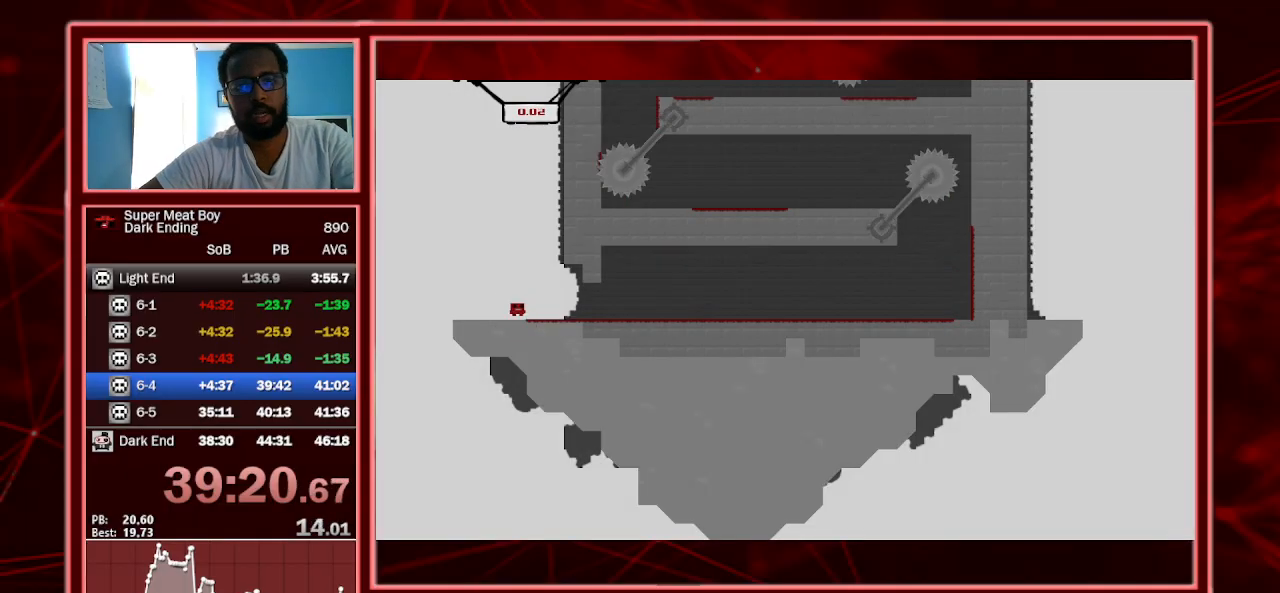
{"keys": ["right", "shift"], "events": []}
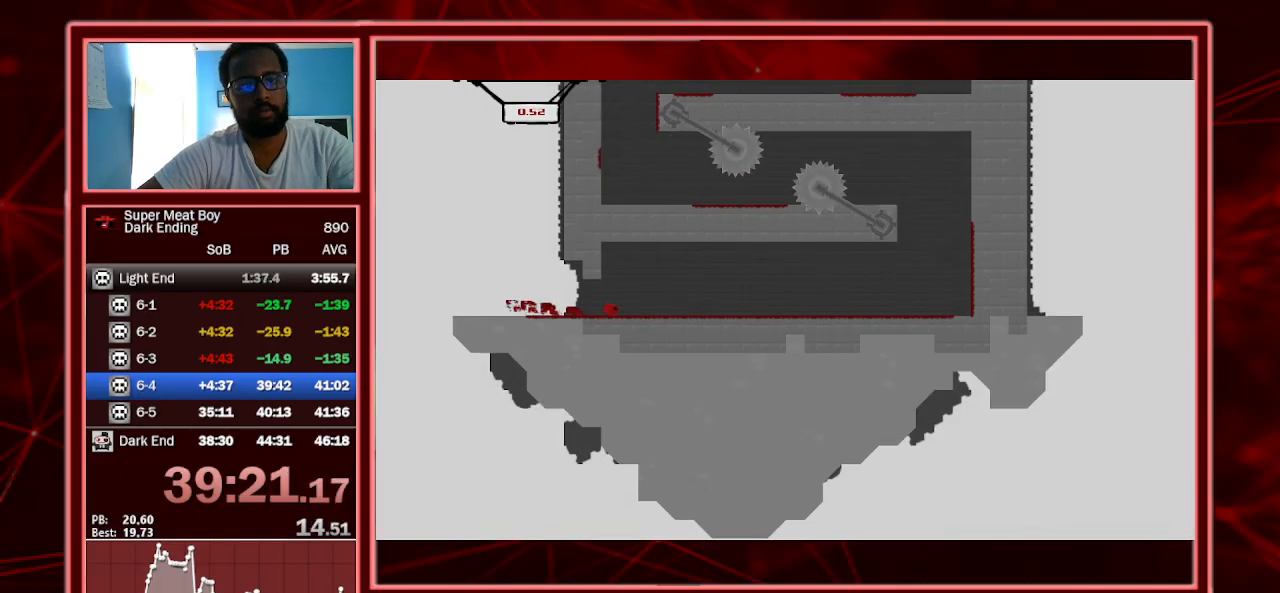
{"keys": ["right", "shift"], "events": []}
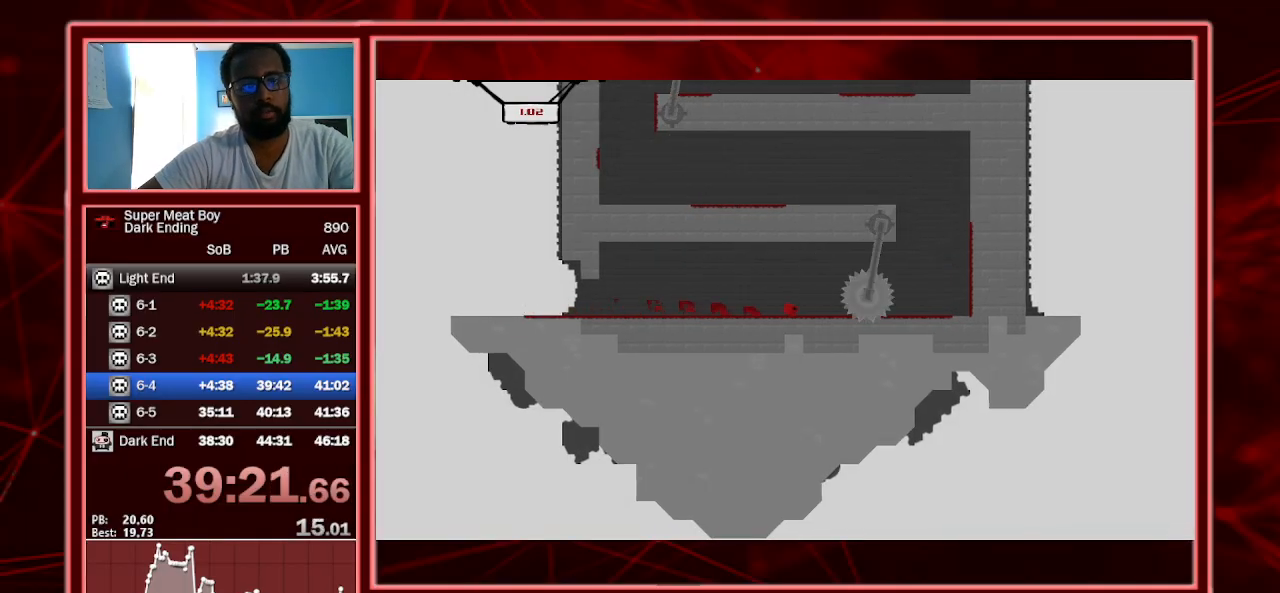
{"keys": ["right", "shift", "space"], "events": [[433, "space", "down"]]}
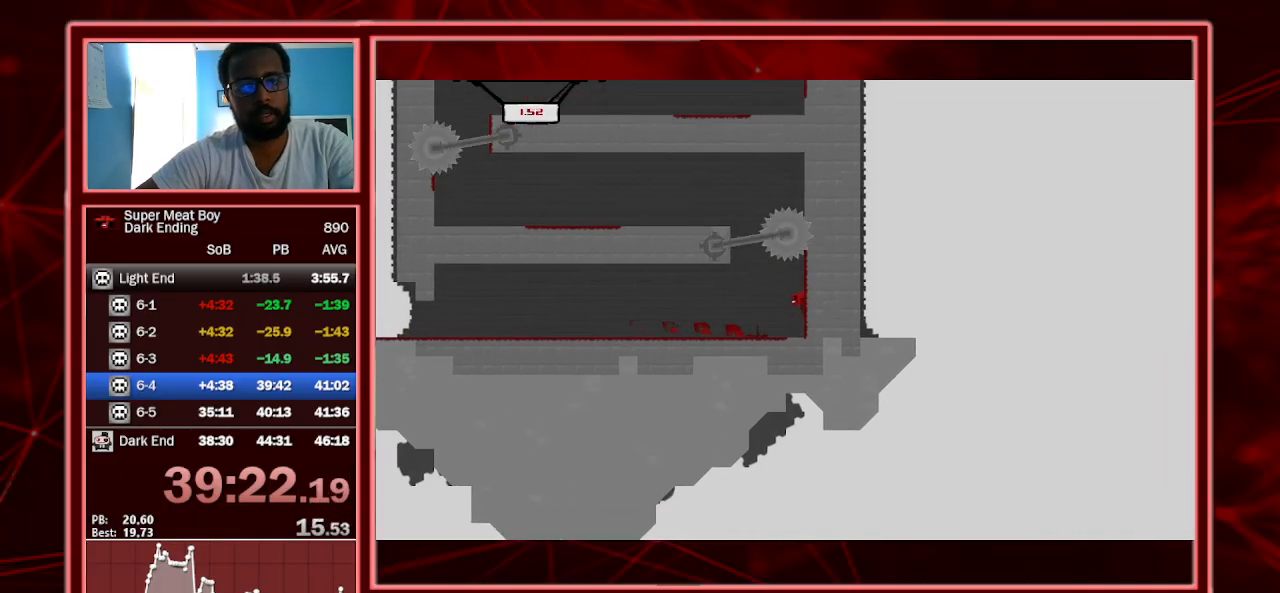
{"keys": ["left", "shift", "space"], "events": [[367, "space", "up"], [400, "left", "down"], [400, "right", "up"], [400, "space", "down"]]}
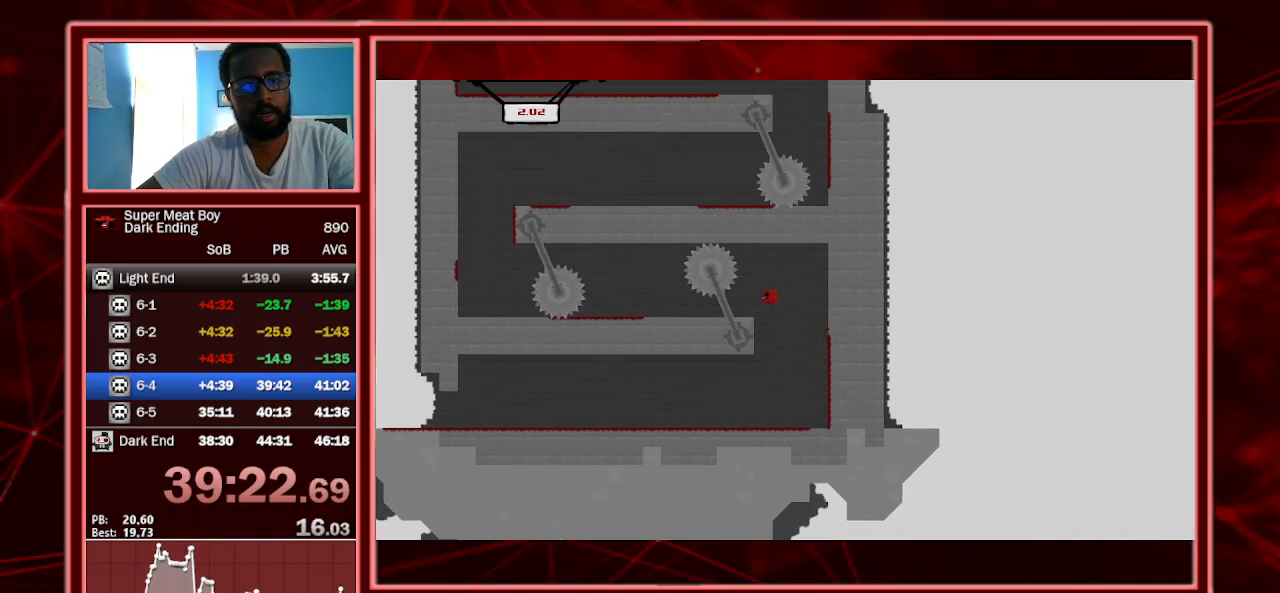
{"keys": ["left", "shift"], "events": [[200, "space", "up"]]}
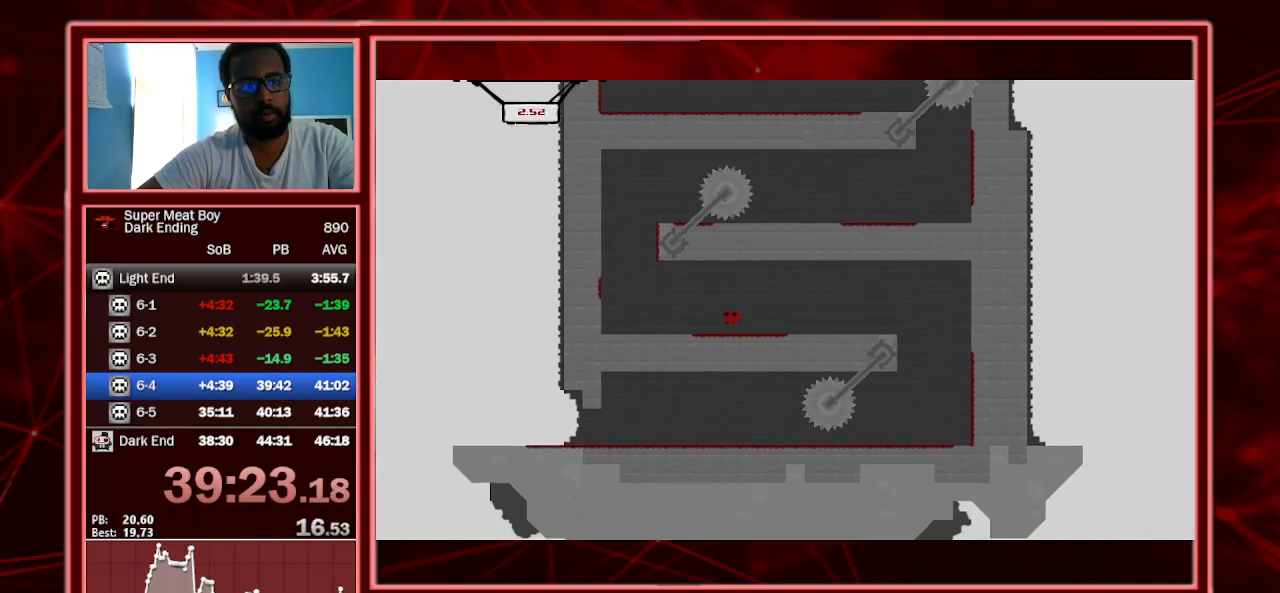
{"keys": ["right", "shift", "space"], "events": [[200, "space", "down"], [433, "left", "up"], [433, "right", "down"], [433, "space", "up"], [467, "space", "down"]]}
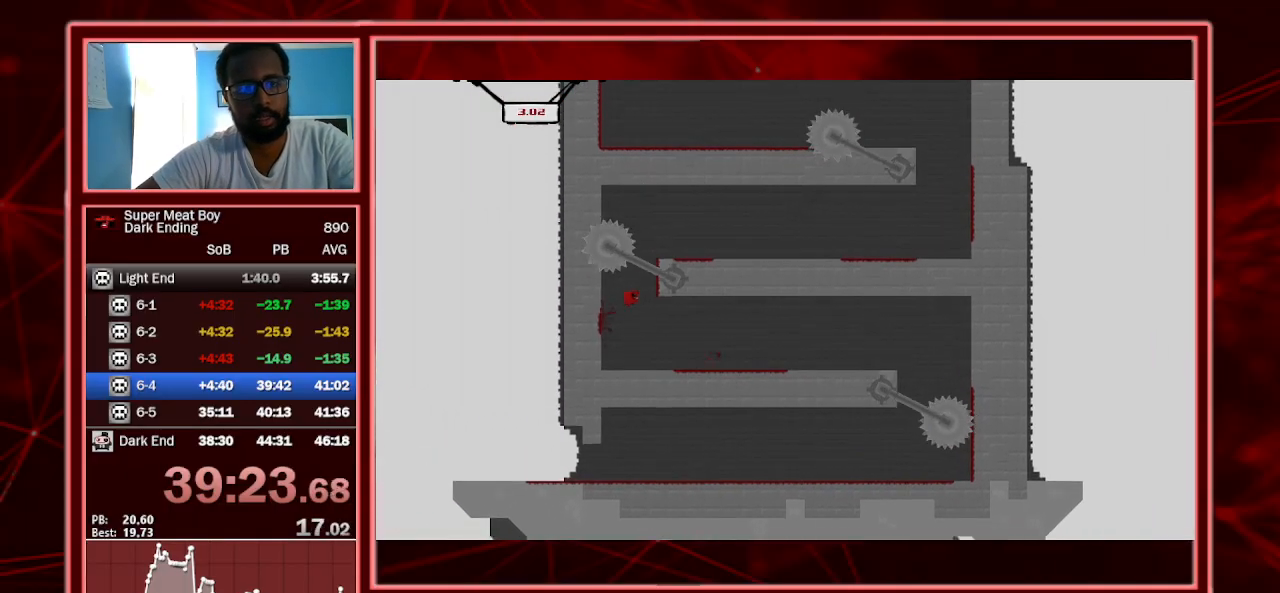
{"keys": ["right", "shift"], "events": [[300, "space", "up"]]}
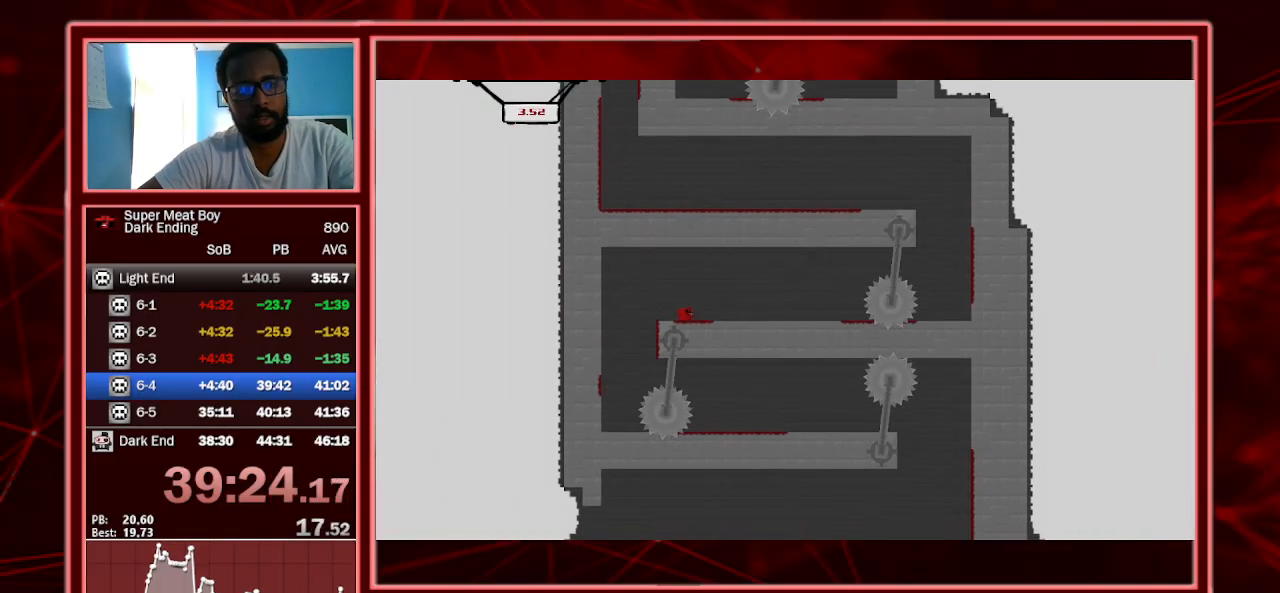
{"keys": ["right", "shift"], "events": [[133, "space", "down"], [233, "space", "up"]]}
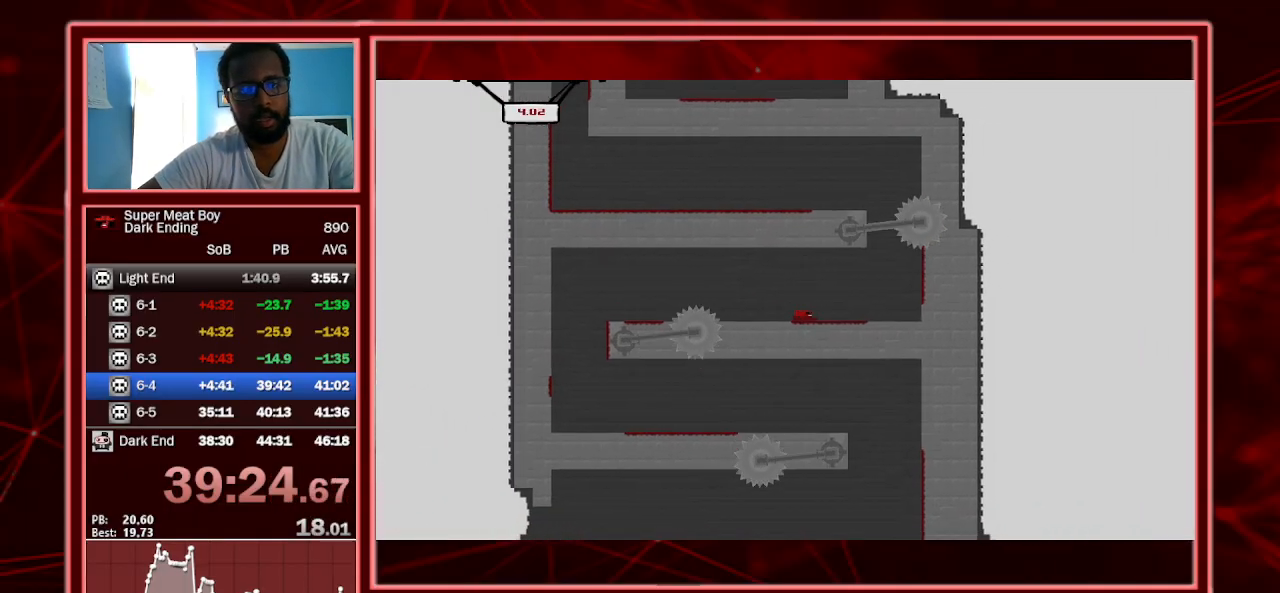
{"keys": ["right", "shift", "space"], "events": [[167, "space", "down"]]}
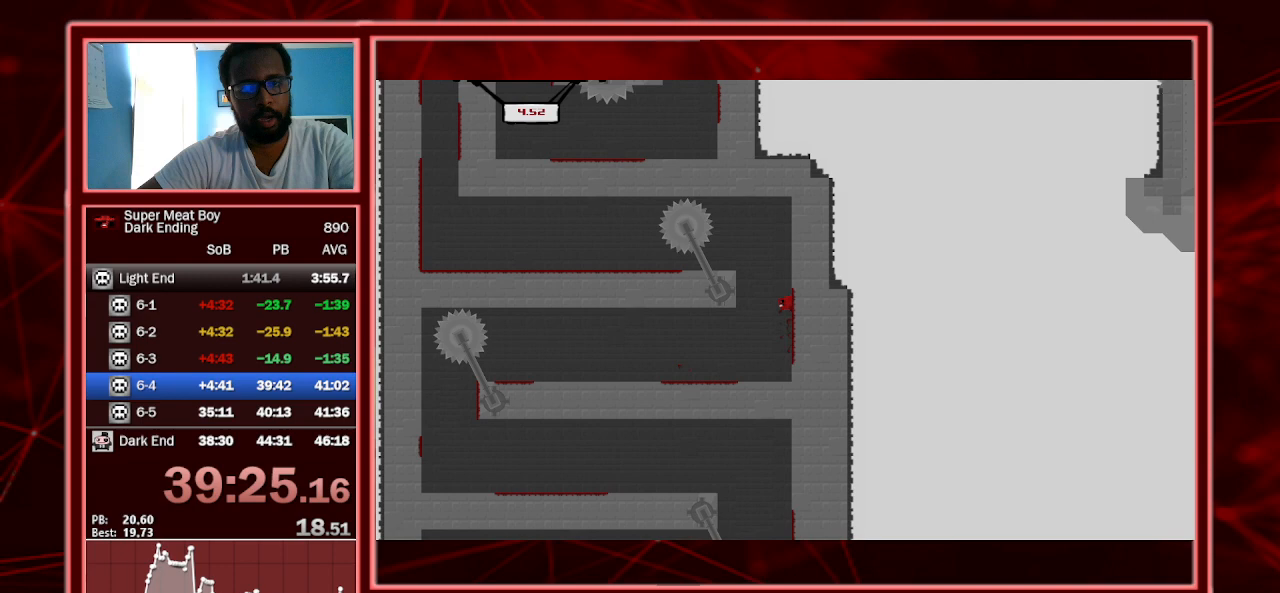
{"keys": ["left", "shift"], "events": [[67, "space", "up"], [133, "left", "down"], [133, "right", "up"], [167, "space", "down"], [367, "space", "up"]]}
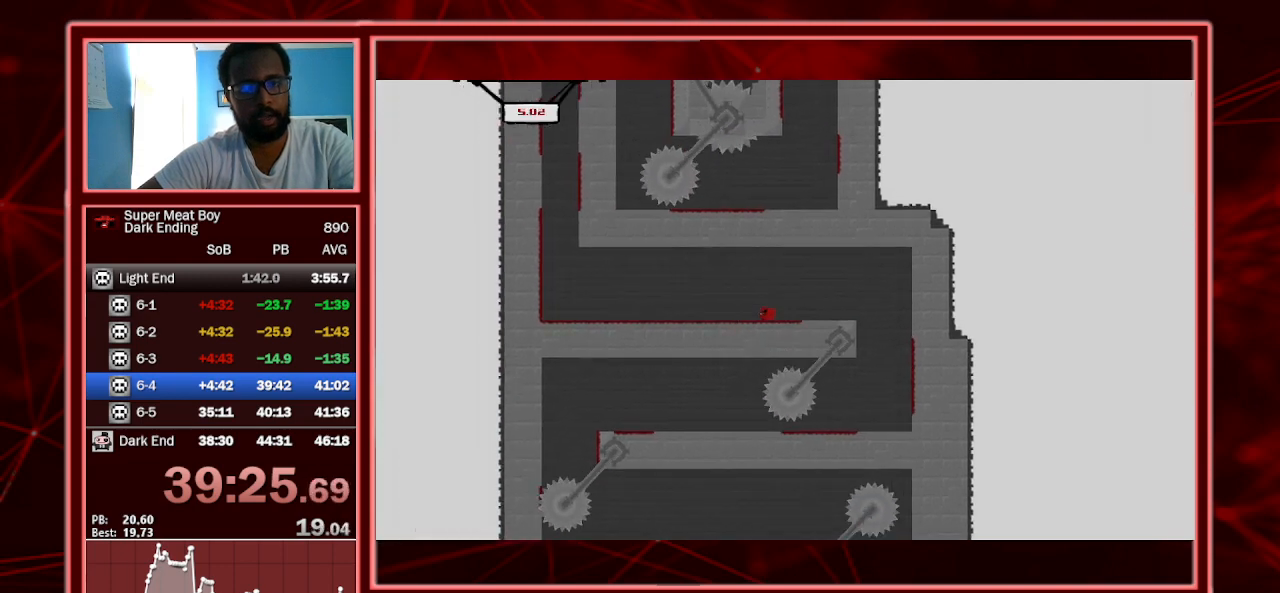
{"keys": ["left", "shift"], "events": []}
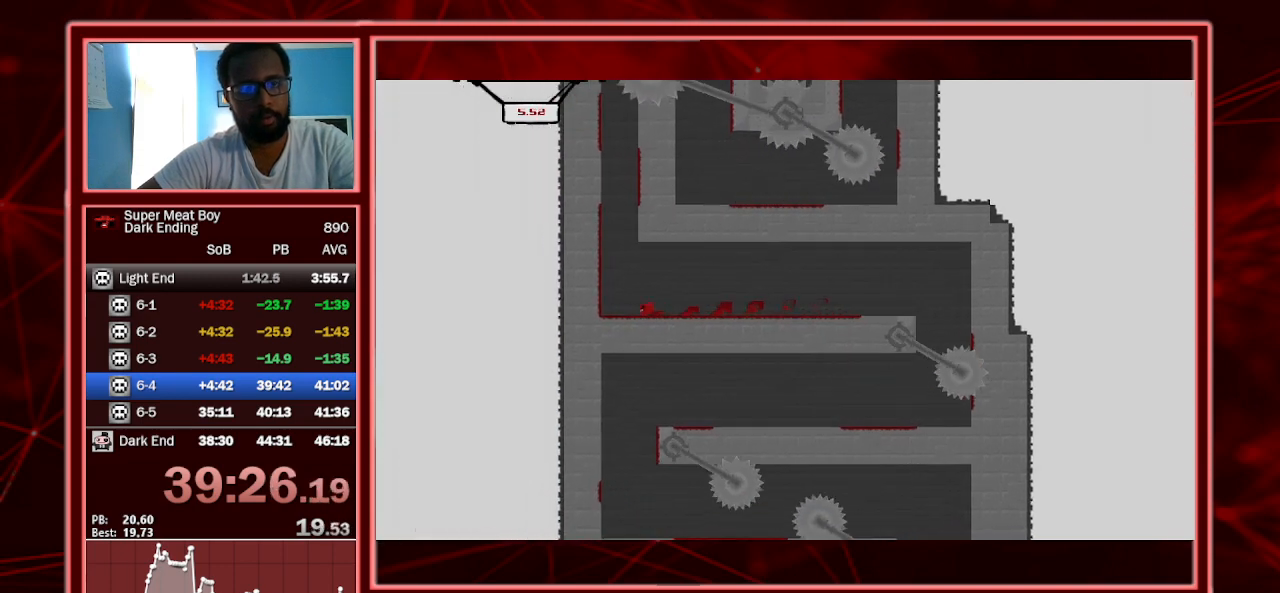
{"keys": ["left", "shift", "space"], "events": [[167, "space", "down"]]}